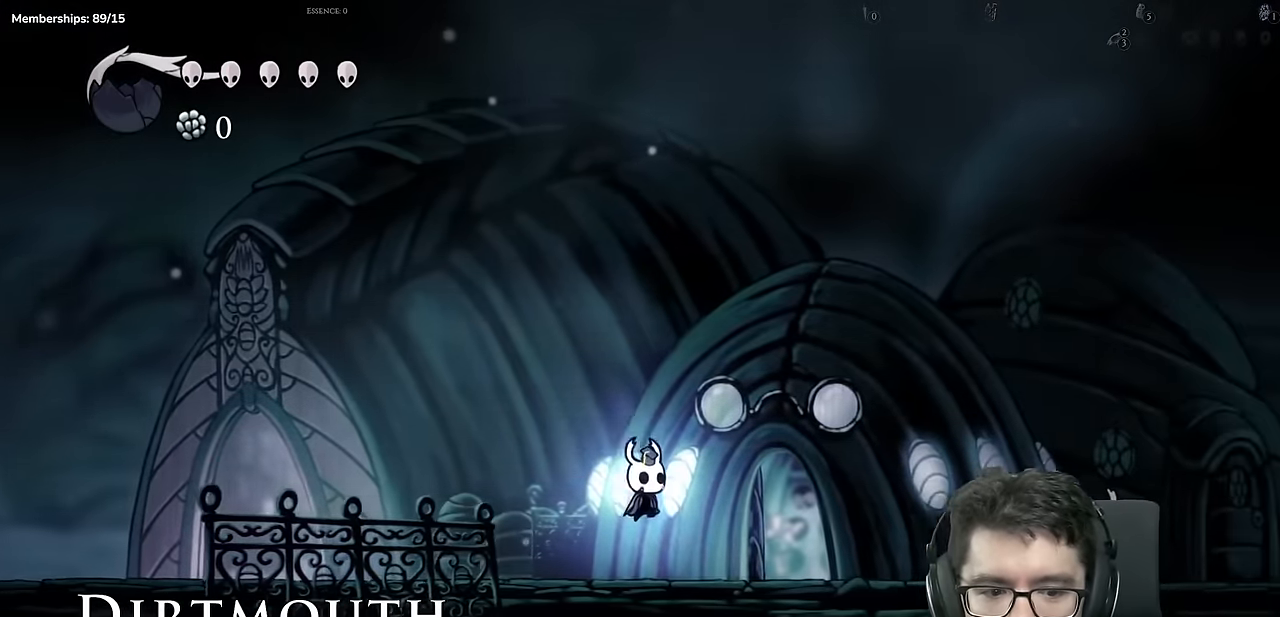
Gameplay with a controller (Xbox layout); each line is a JSON object with the inputs held at the frame after it. "events" lists button and stick changes between this image and that frame as [ms after this image, input, new state], when the widget could be followed in between. Not read: L3 R3.
{"buttons": ["DPAD_RIGHT", "SELECT"], "left_stick": "center", "right_stick": "center", "events": [[133, "A", "down"], [300, "A", "up"], [500, "SELECT", "down"]]}
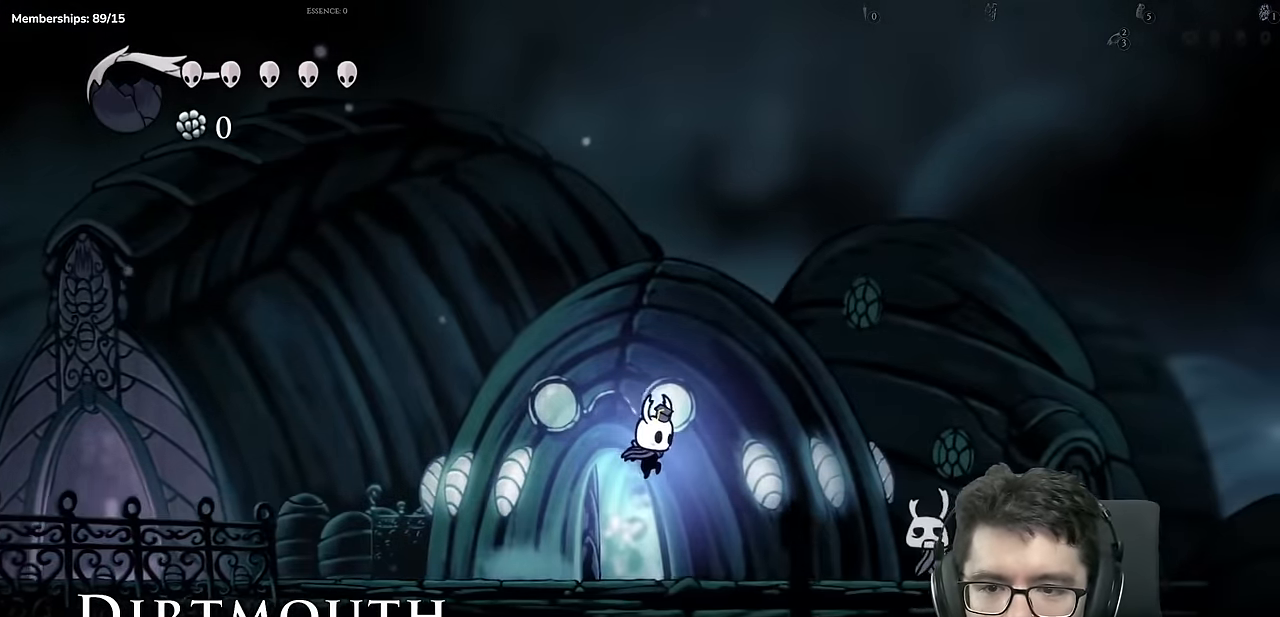
{"buttons": [], "left_stick": "center", "right_stick": "center", "events": [[84, "DPAD_RIGHT", "up"], [183, "SELECT", "up"], [283, "R1", "down"], [467, "R1", "up"]]}
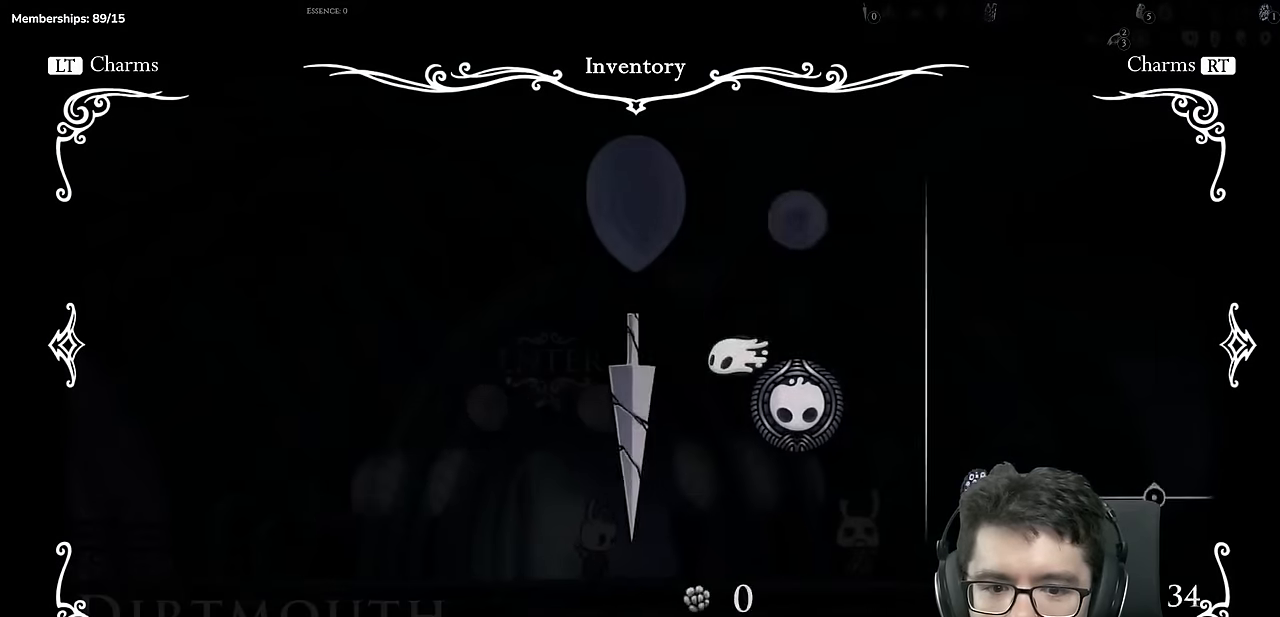
{"buttons": [], "left_stick": "center", "right_stick": "center", "events": []}
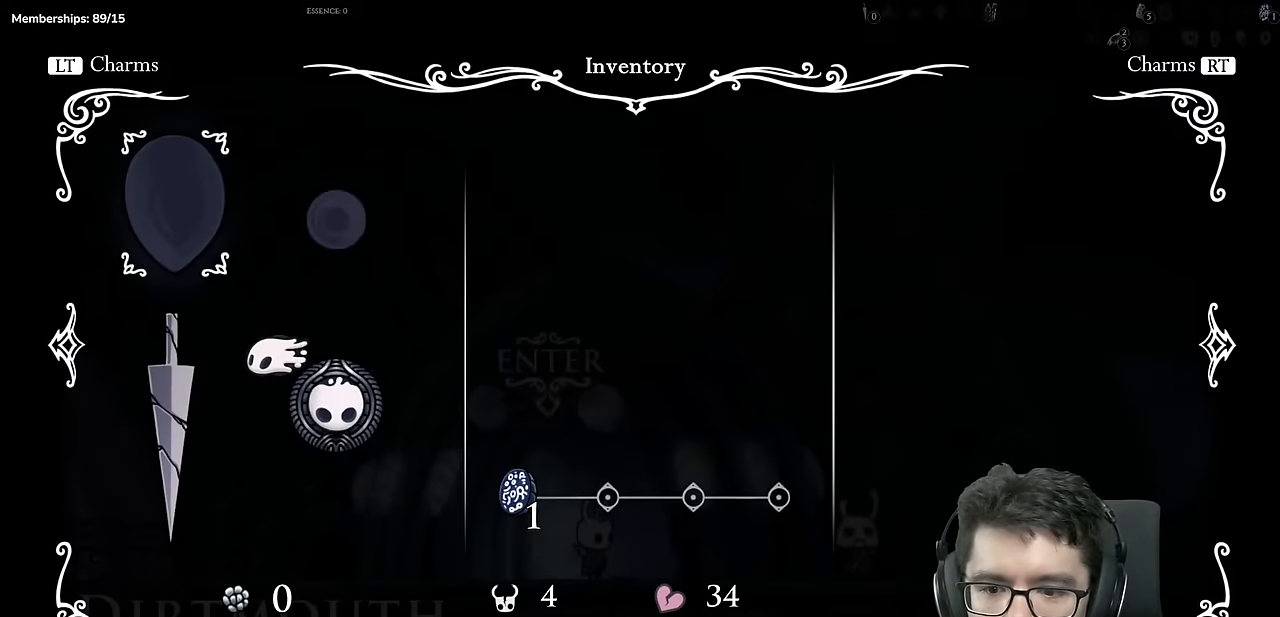
{"buttons": [], "left_stick": "center", "right_stick": "center", "events": []}
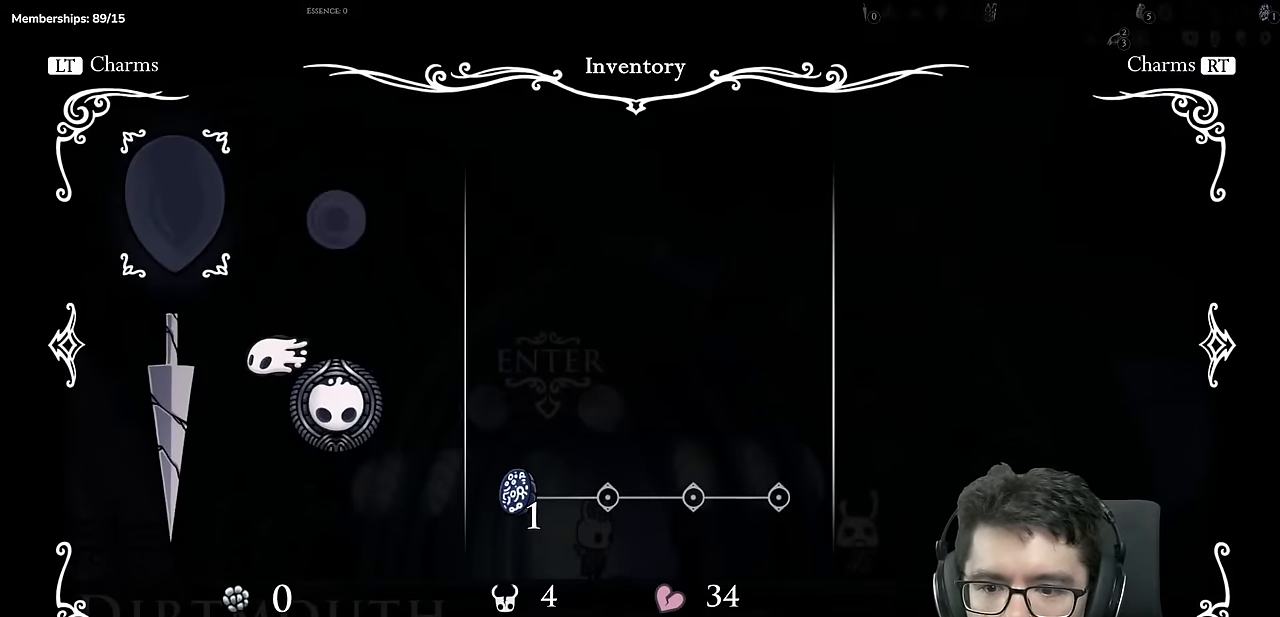
{"buttons": ["A", "X", "DPAD_RIGHT"], "left_stick": "center", "right_stick": "center", "events": [[34, "SELECT", "down"], [217, "DPAD_RIGHT", "down"], [217, "SELECT", "up"], [401, "A", "down"], [434, "X", "down"]]}
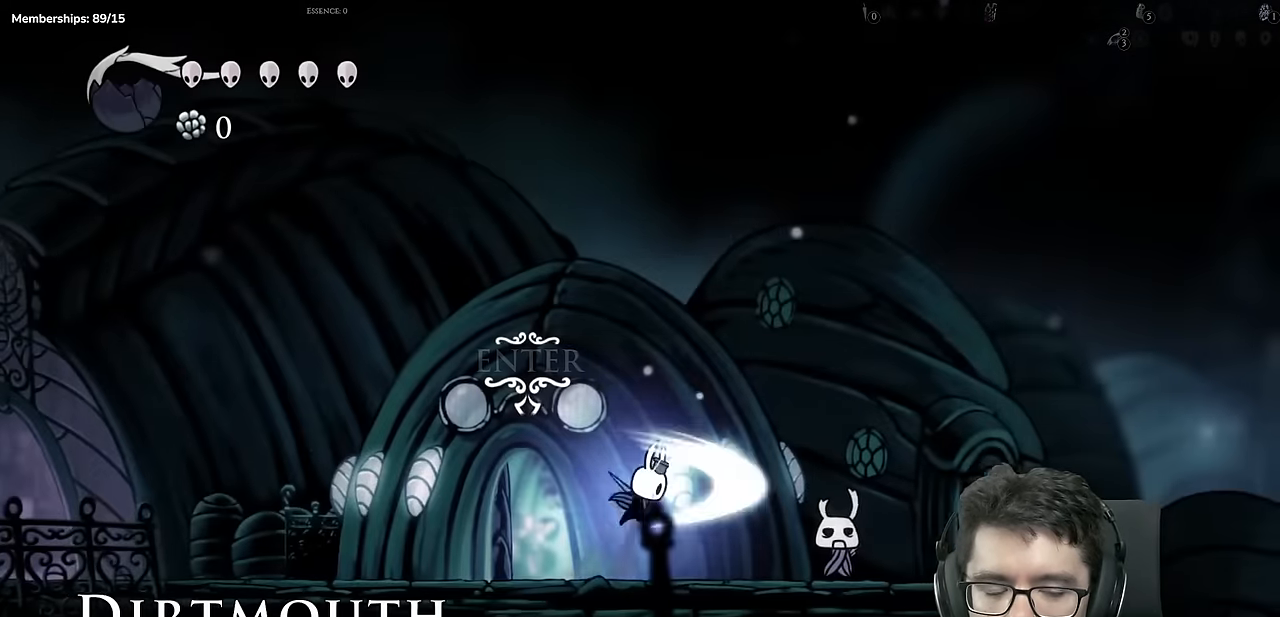
{"buttons": ["X", "DPAD_RIGHT"], "left_stick": "center", "right_stick": "center", "events": [[317, "A", "up"]]}
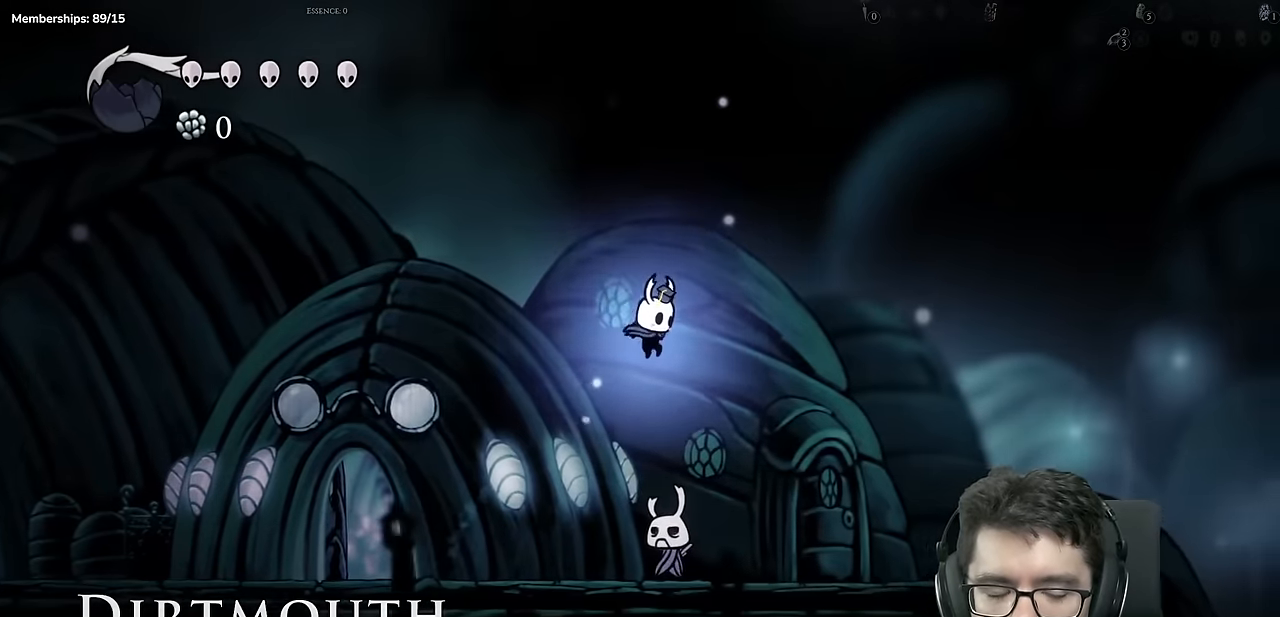
{"buttons": ["A", "X", "DPAD_RIGHT"], "left_stick": "center", "right_stick": "center", "events": [[34, "X", "up"], [317, "A", "down"], [334, "X", "down"]]}
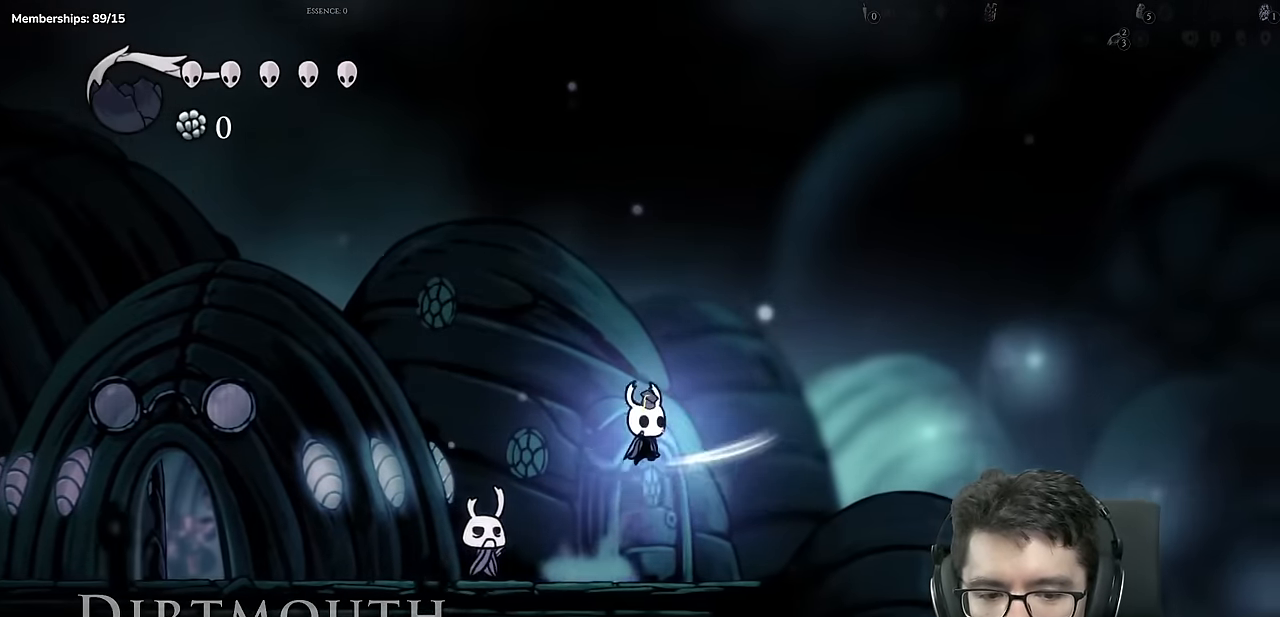
{"buttons": ["X", "DPAD_RIGHT"], "left_stick": "center", "right_stick": "center", "events": [[183, "A", "up"]]}
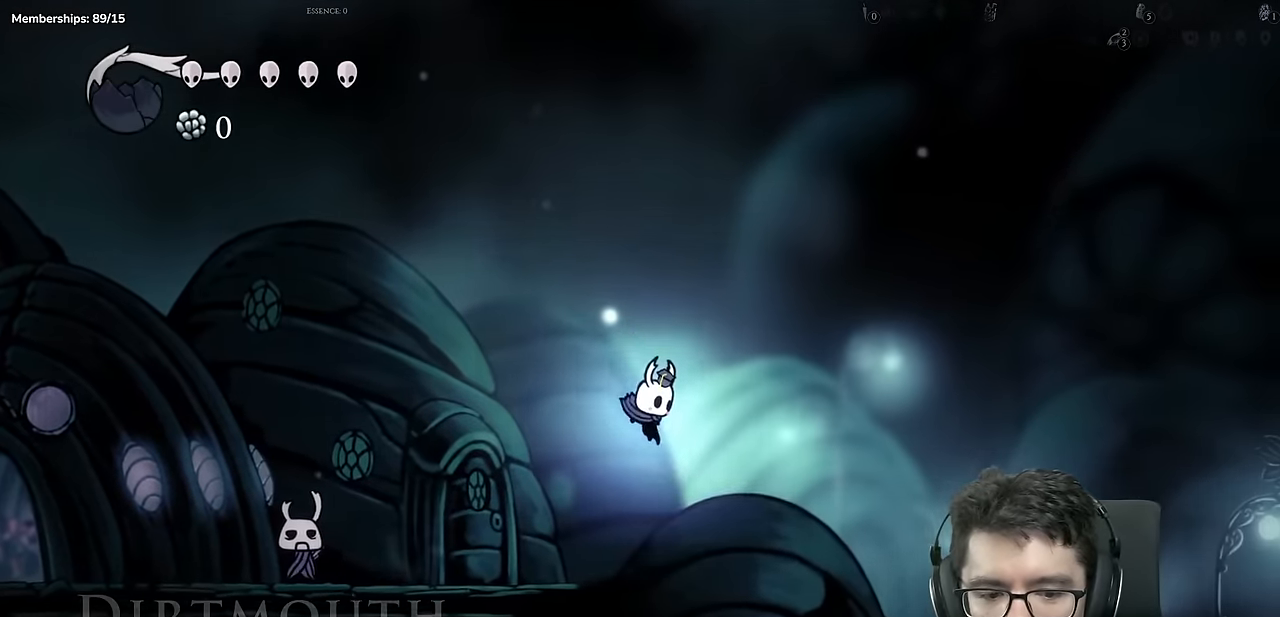
{"buttons": ["DPAD_RIGHT"], "left_stick": "center", "right_stick": "center", "events": [[17, "X", "up"], [201, "A", "down"], [251, "X", "down"], [351, "A", "up"], [451, "X", "up"]]}
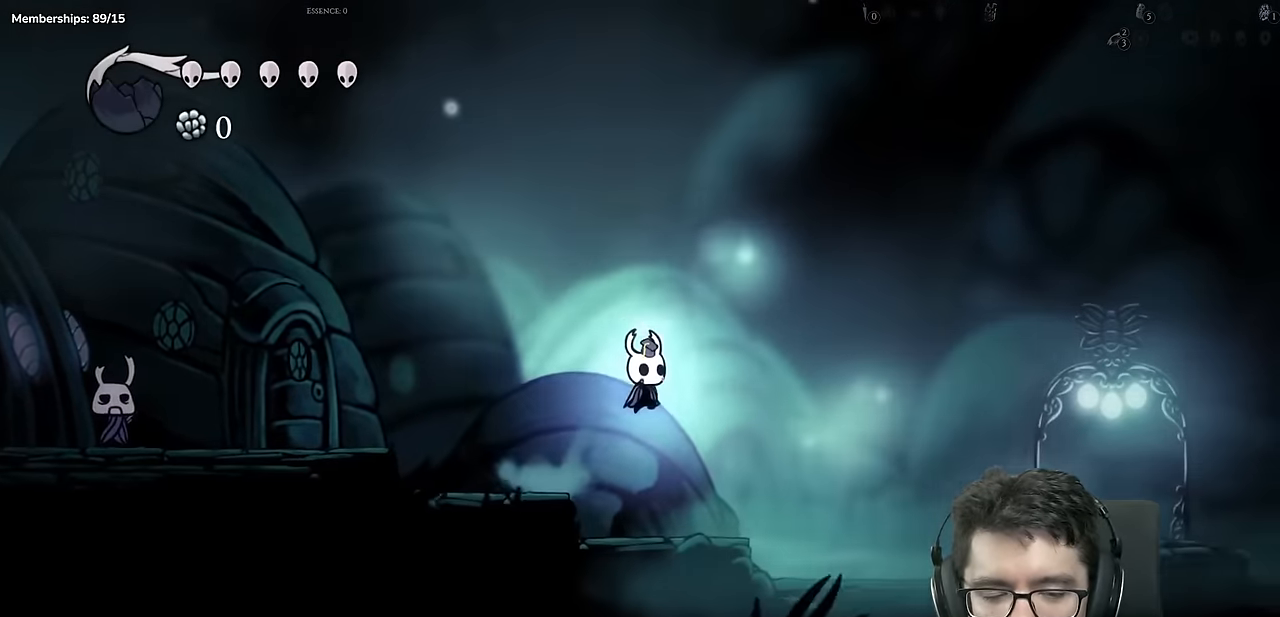
{"buttons": ["A", "DPAD_RIGHT"], "left_stick": "center", "right_stick": "center", "events": [[217, "A", "down"]]}
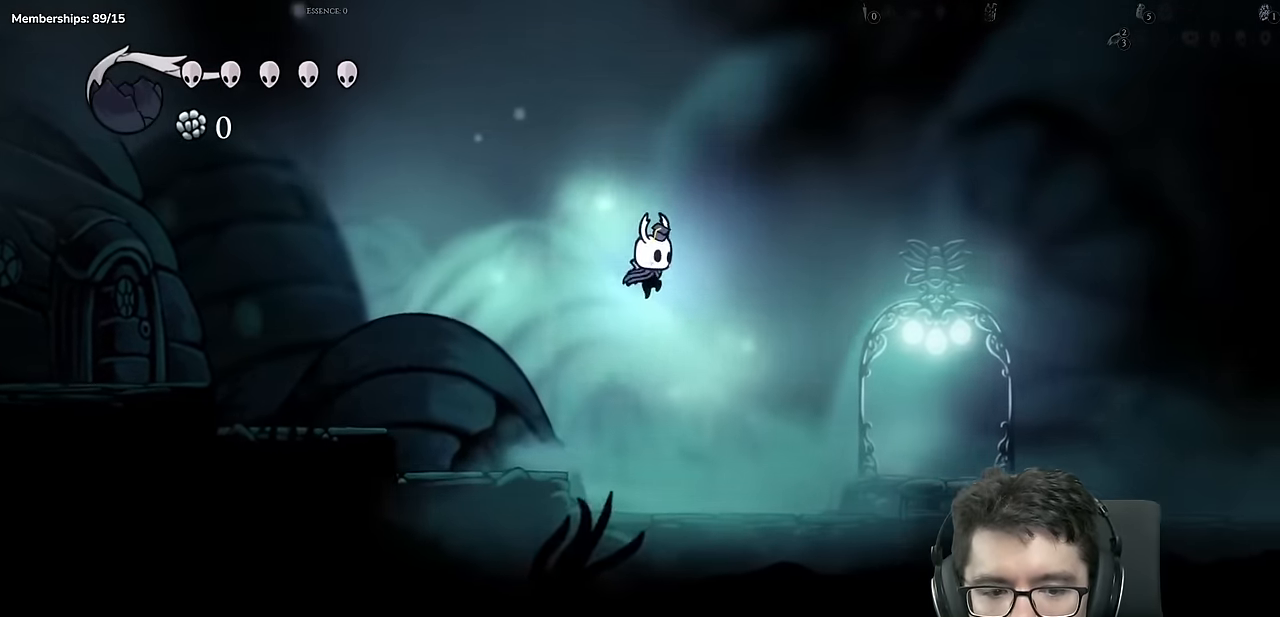
{"buttons": ["DPAD_RIGHT"], "left_stick": "center", "right_stick": "center", "events": [[417, "A", "up"]]}
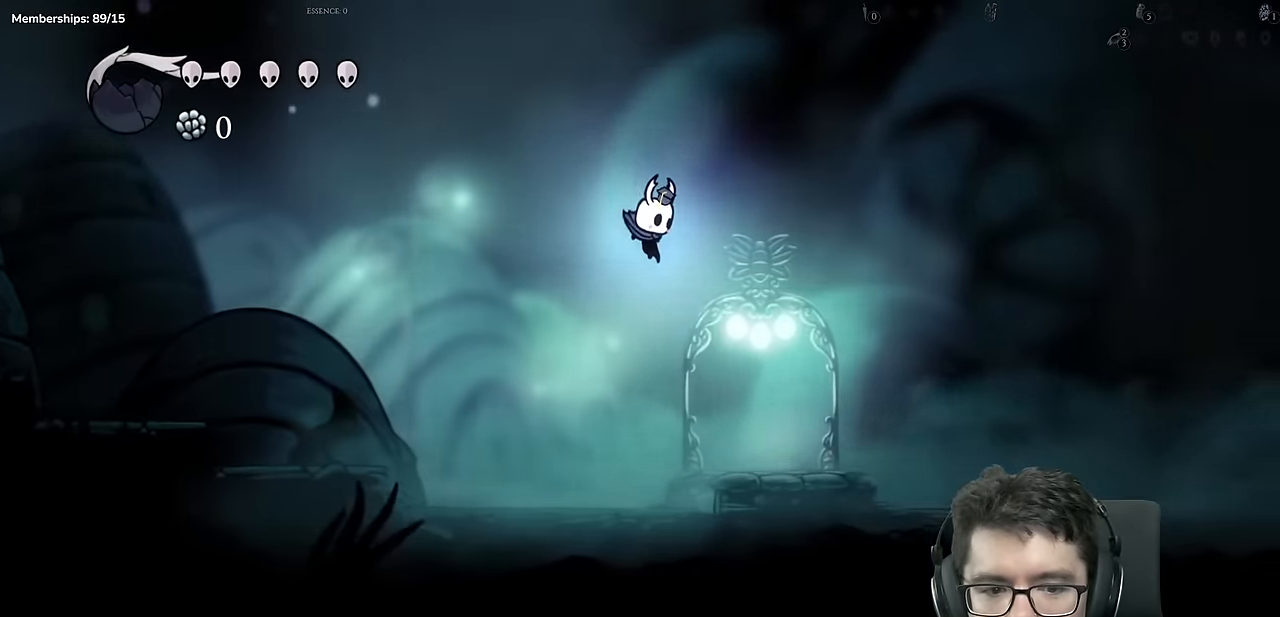
{"buttons": ["DPAD_LEFT"], "left_stick": "center", "right_stick": "center", "events": [[317, "DPAD_RIGHT", "up"], [367, "DPAD_LEFT", "down"]]}
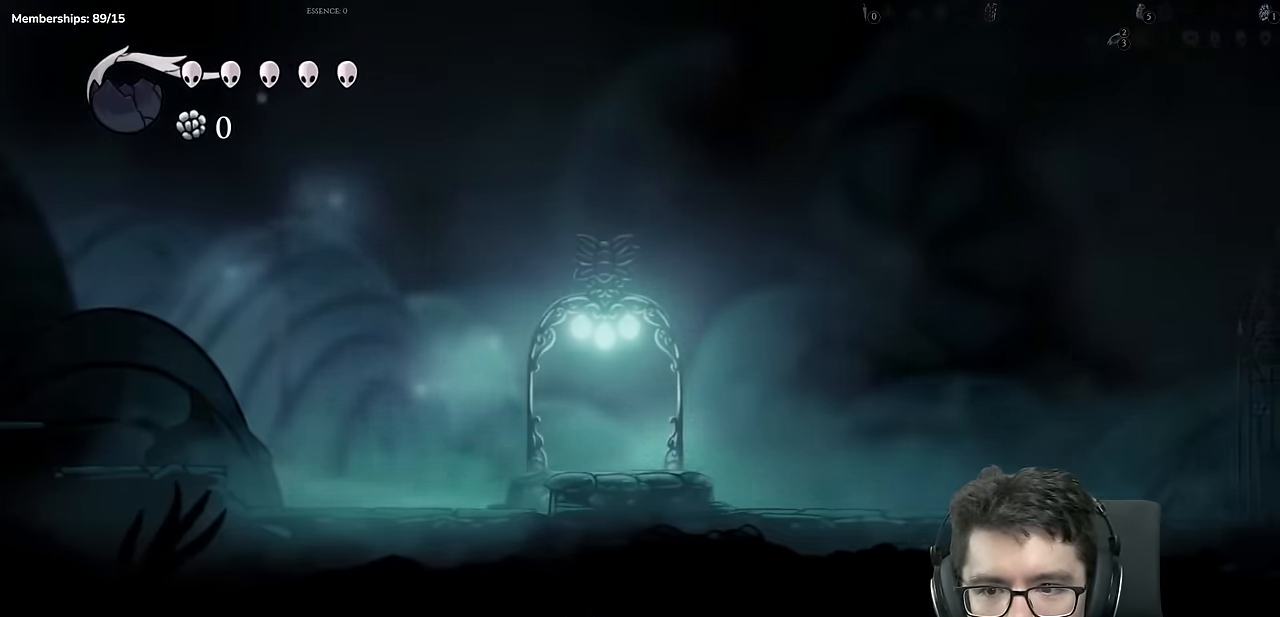
{"buttons": [], "left_stick": "center", "right_stick": "center", "events": [[67, "DPAD_LEFT", "up"]]}
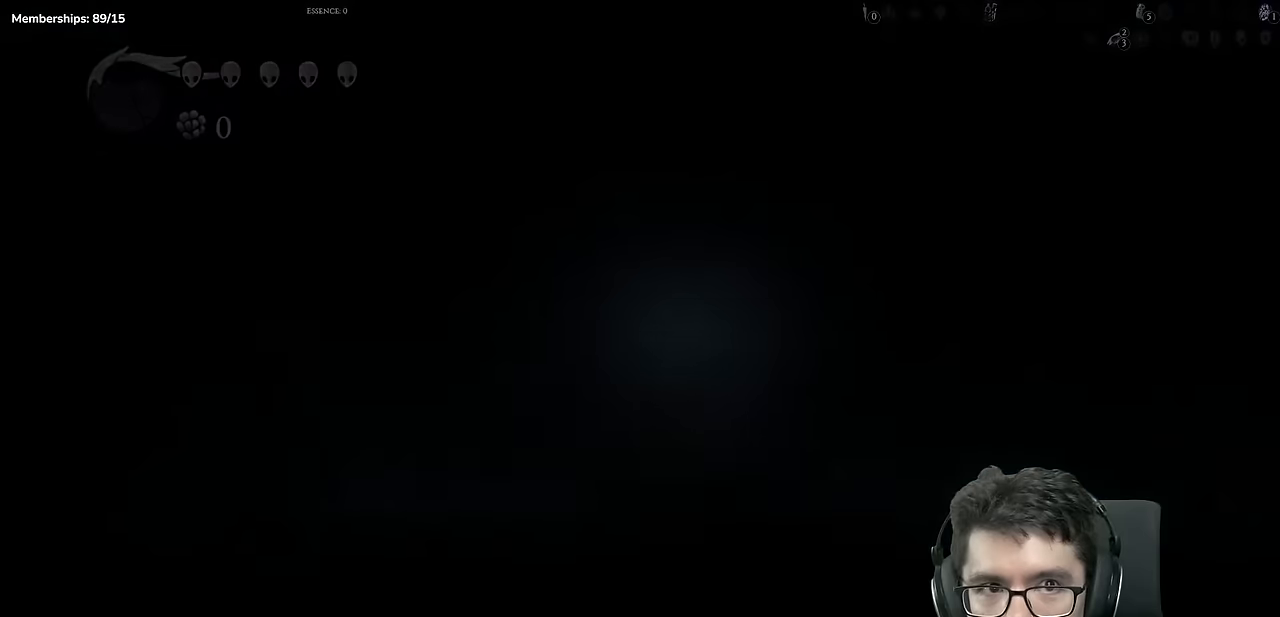
{"buttons": [], "left_stick": "center", "right_stick": "center", "events": []}
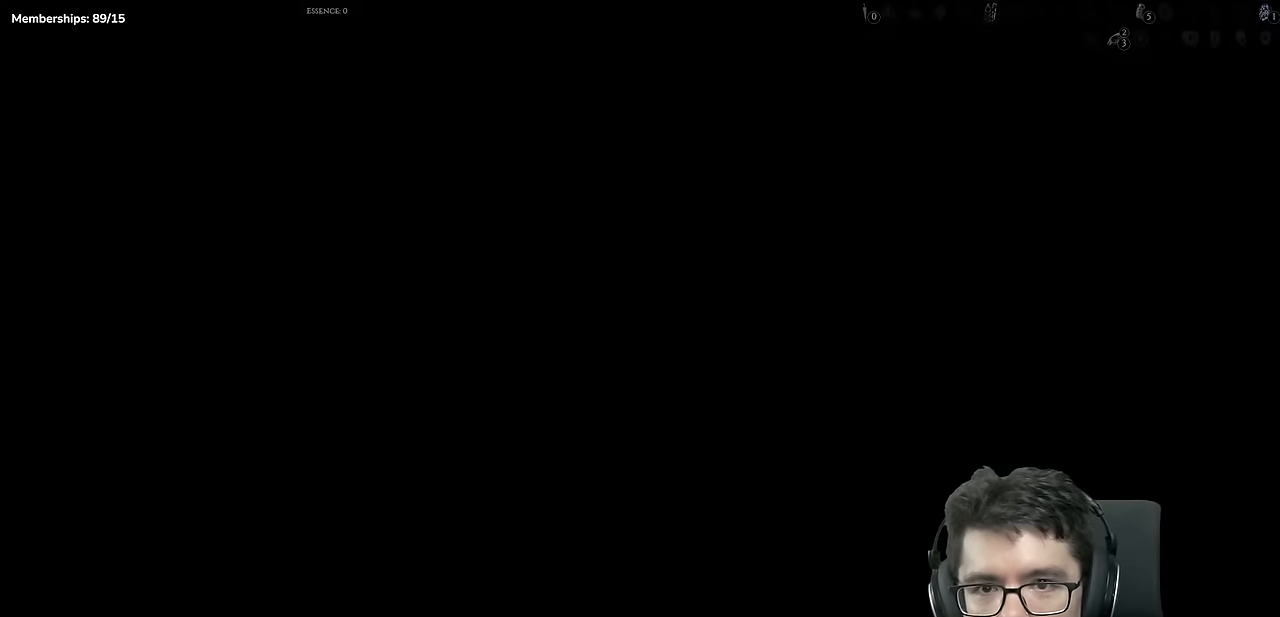
{"buttons": ["DPAD_LEFT"], "left_stick": "center", "right_stick": "center", "events": [[251, "DPAD_LEFT", "down"]]}
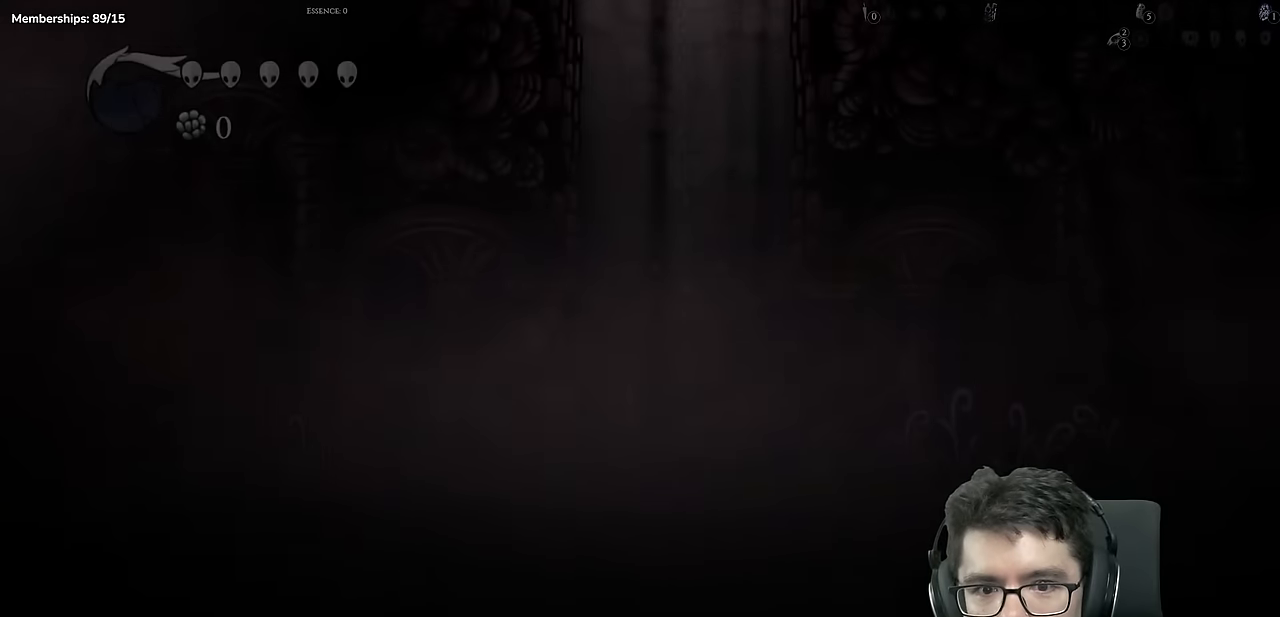
{"buttons": ["DPAD_LEFT"], "left_stick": "center", "right_stick": "center", "events": []}
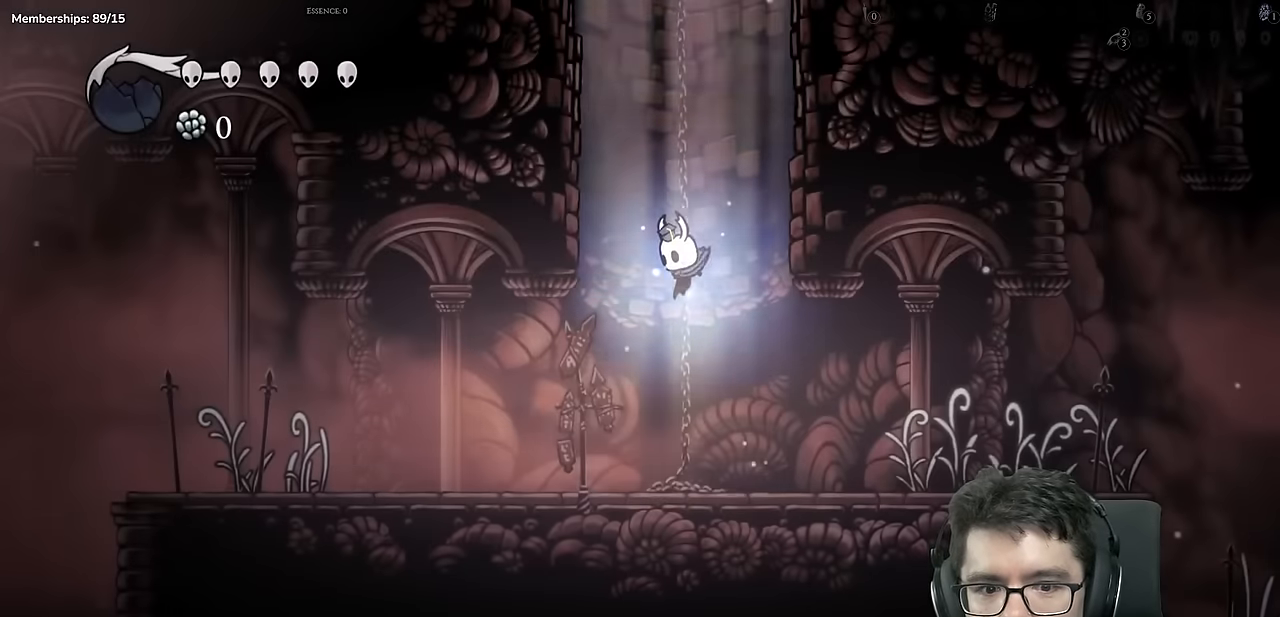
{"buttons": [], "left_stick": "center", "right_stick": "center", "events": [[217, "DPAD_LEFT", "up"]]}
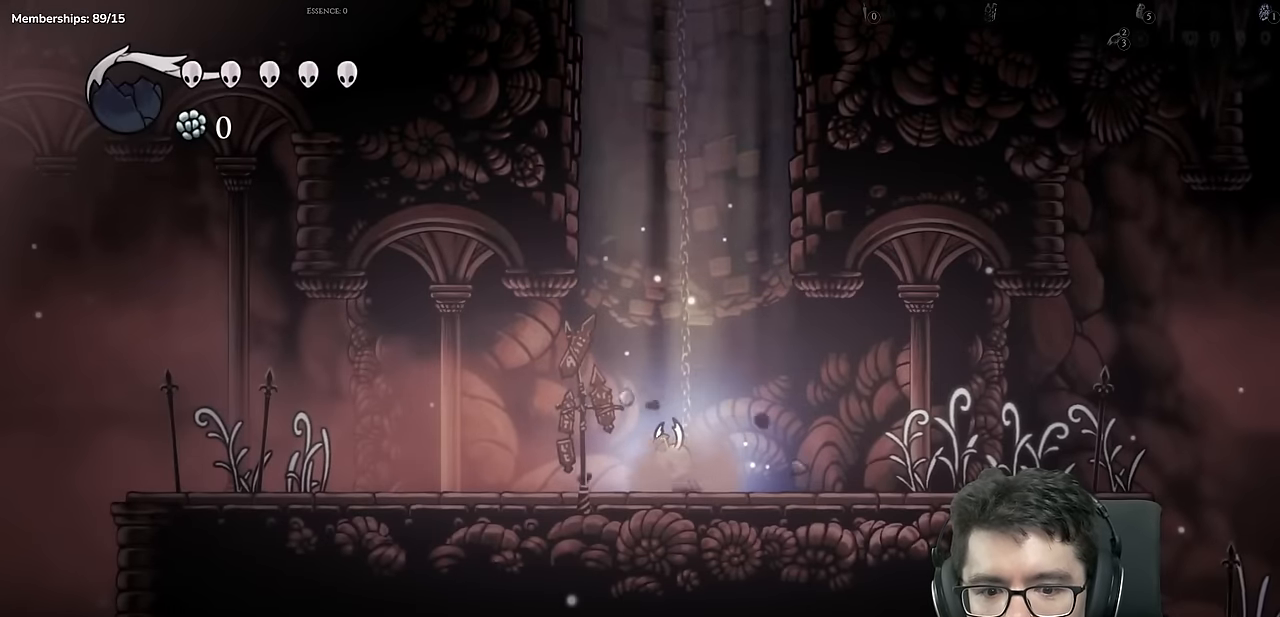
{"buttons": ["DPAD_LEFT"], "left_stick": "center", "right_stick": "center", "events": [[67, "DPAD_LEFT", "down"]]}
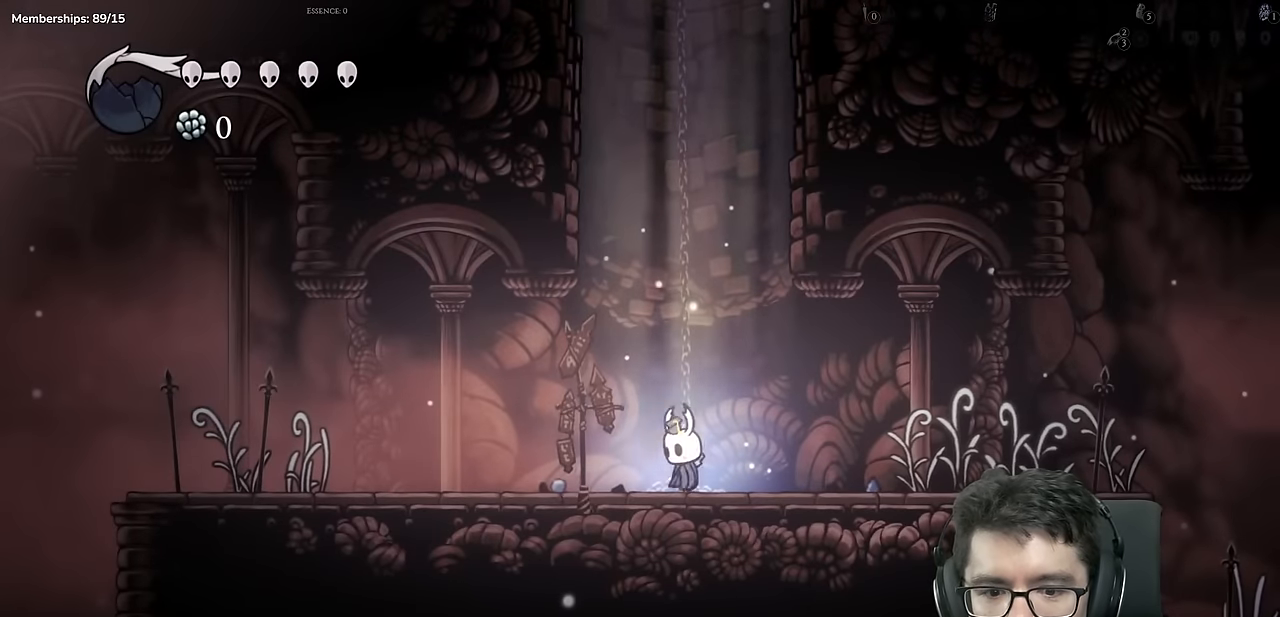
{"buttons": ["X", "DPAD_LEFT"], "left_stick": "center", "right_stick": "center", "events": [[233, "X", "down"]]}
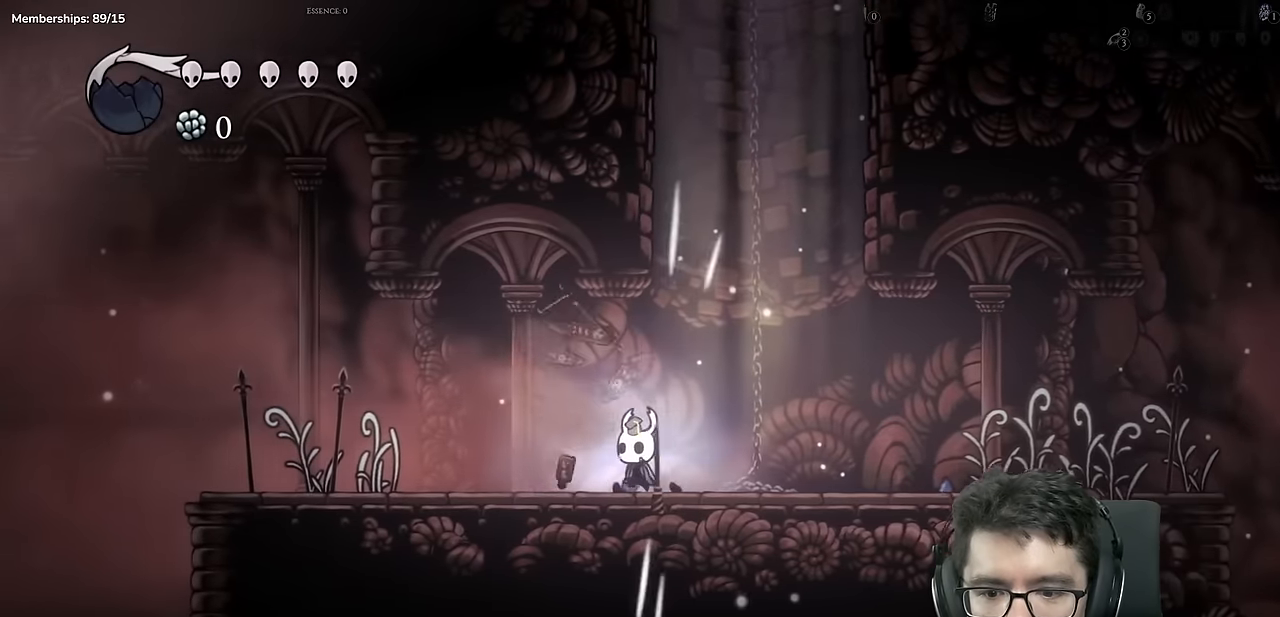
{"buttons": ["DPAD_LEFT"], "left_stick": "center", "right_stick": "center", "events": [[167, "X", "up"]]}
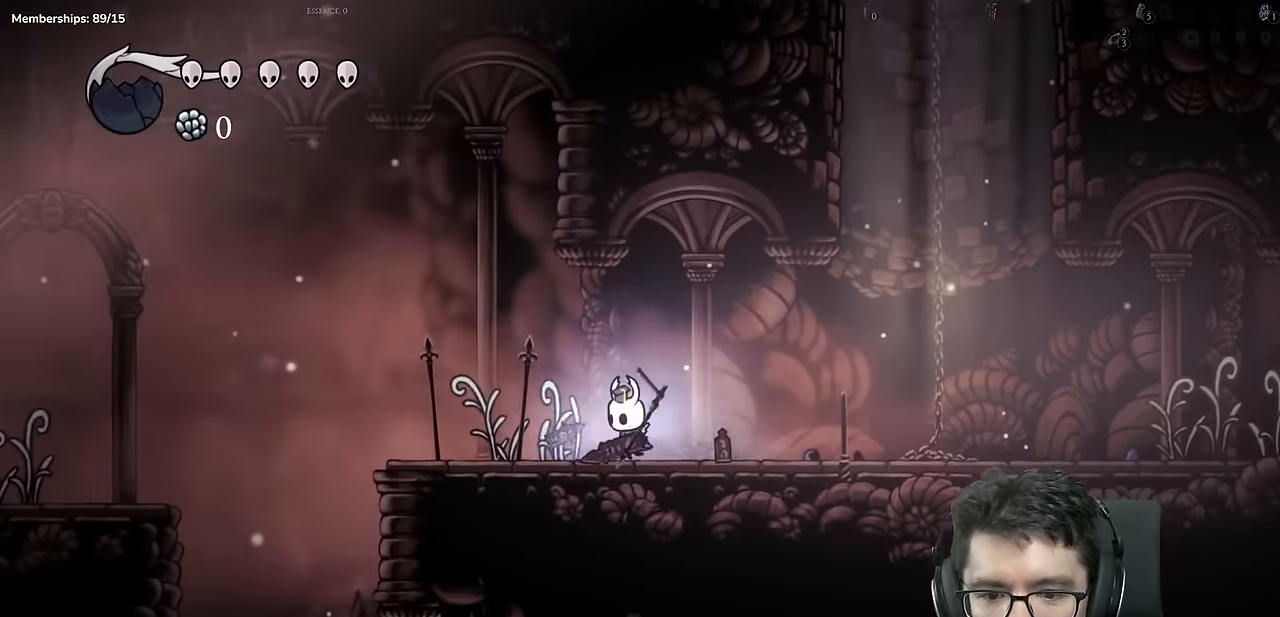
{"buttons": ["A", "DPAD_LEFT"], "left_stick": "center", "right_stick": "center", "events": [[116, "X", "down"], [317, "X", "up"], [450, "A", "down"]]}
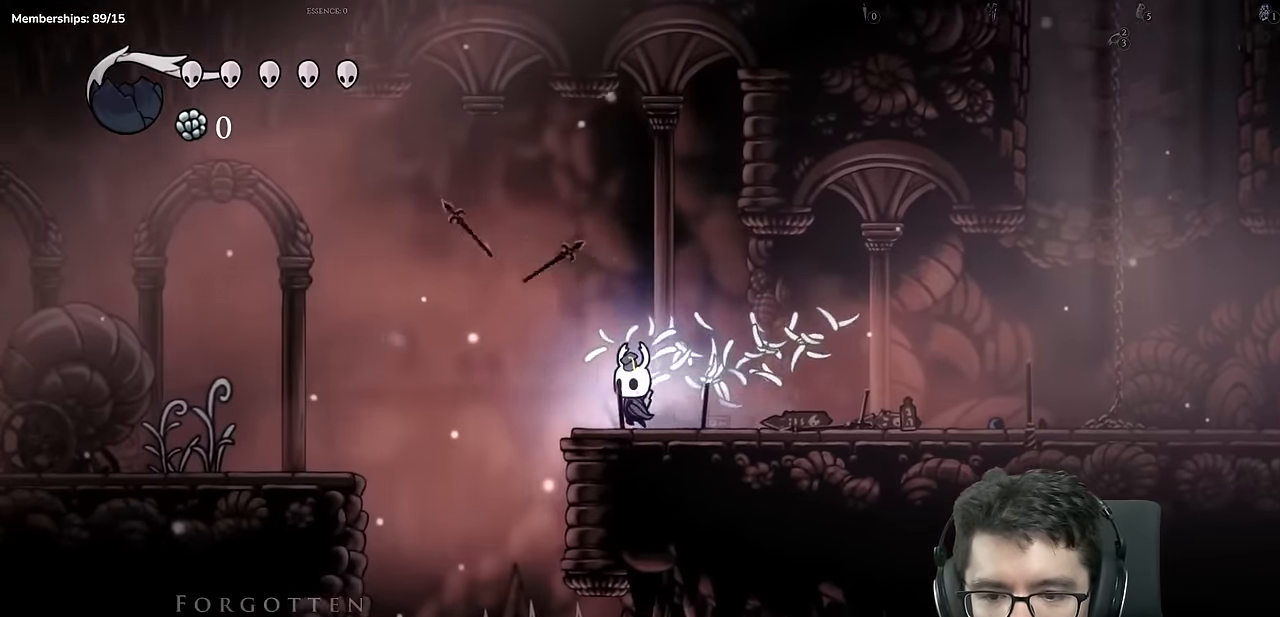
{"buttons": ["A", "DPAD_LEFT"], "left_stick": "center", "right_stick": "center", "events": []}
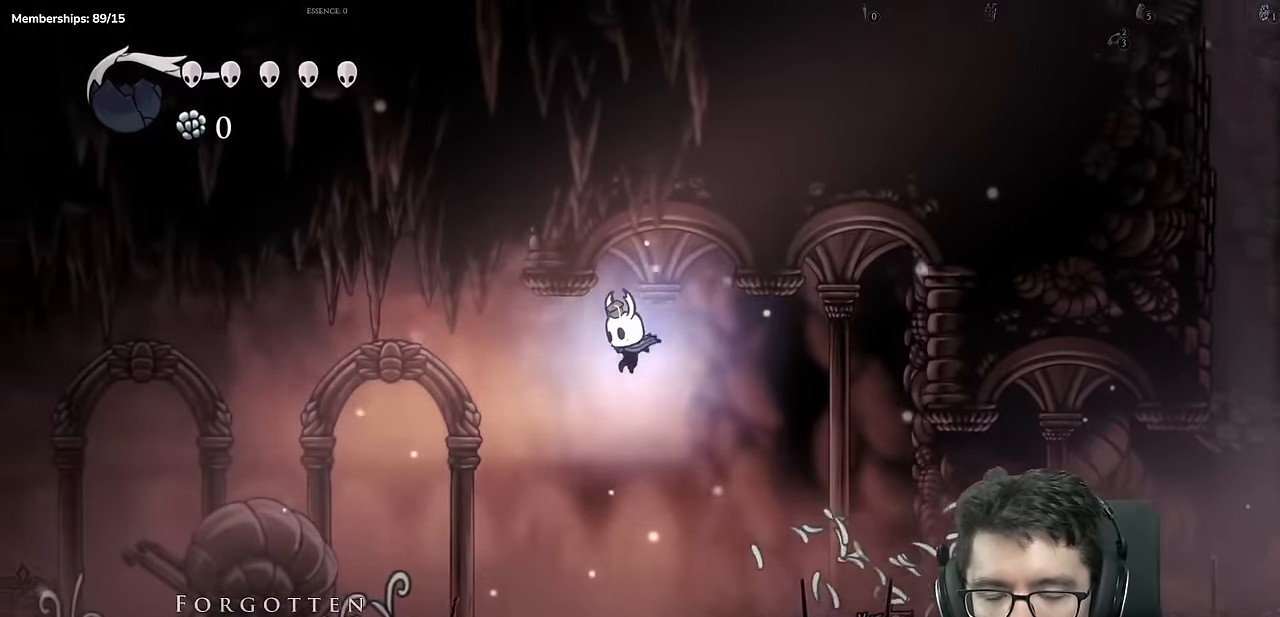
{"buttons": ["X", "DPAD_LEFT"], "left_stick": "up", "right_stick": "center"}
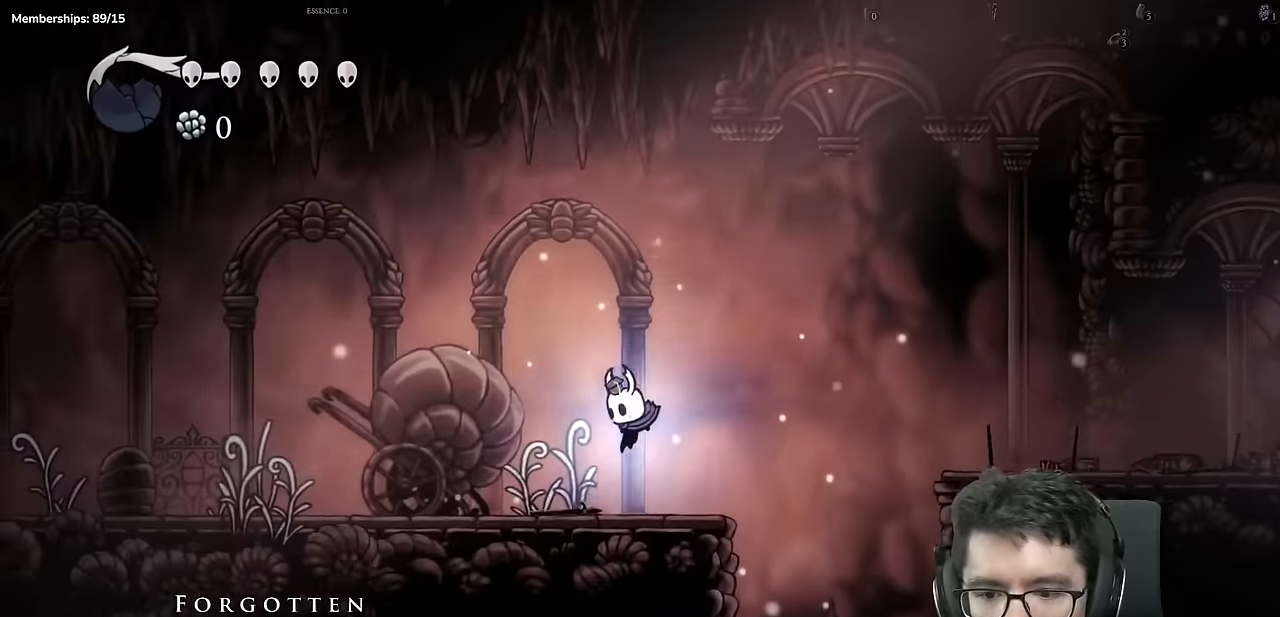
{"buttons": ["A", "DPAD_LEFT"], "left_stick": "center", "right_stick": "center", "events": [[100, "left_stick", "center"], [151, "X", "up"], [417, "A", "down"]]}
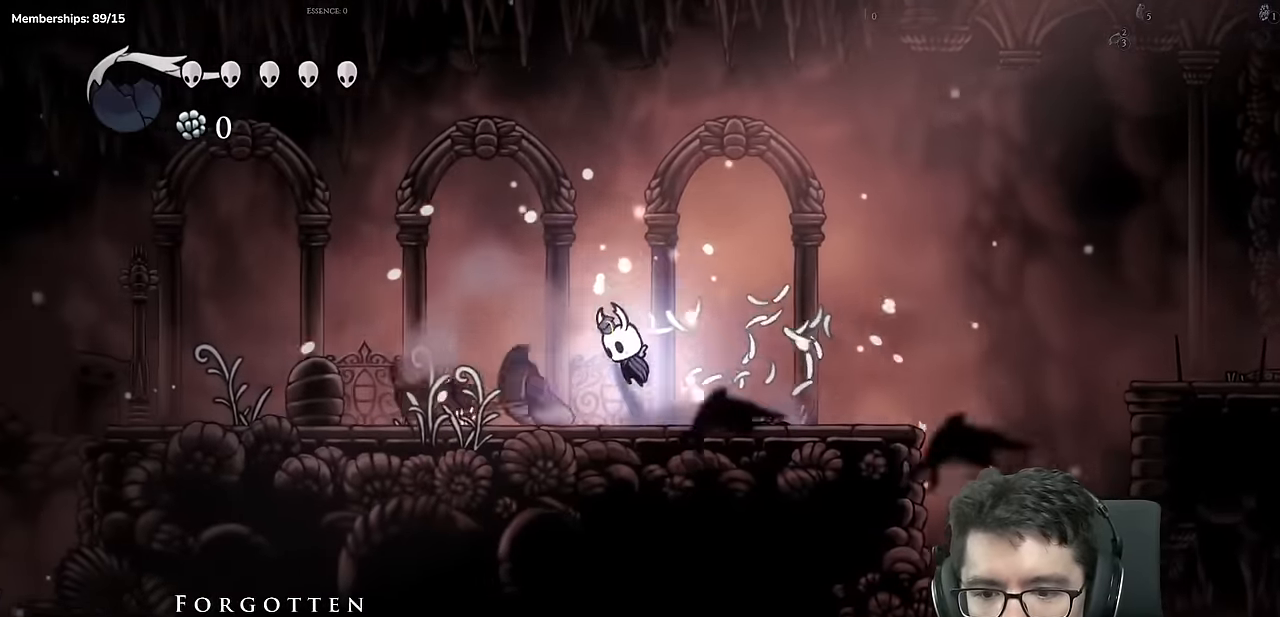
{"buttons": ["DPAD_LEFT"], "left_stick": "center", "right_stick": "center", "events": [[33, "A", "up"], [217, "X", "down"], [467, "X", "up"]]}
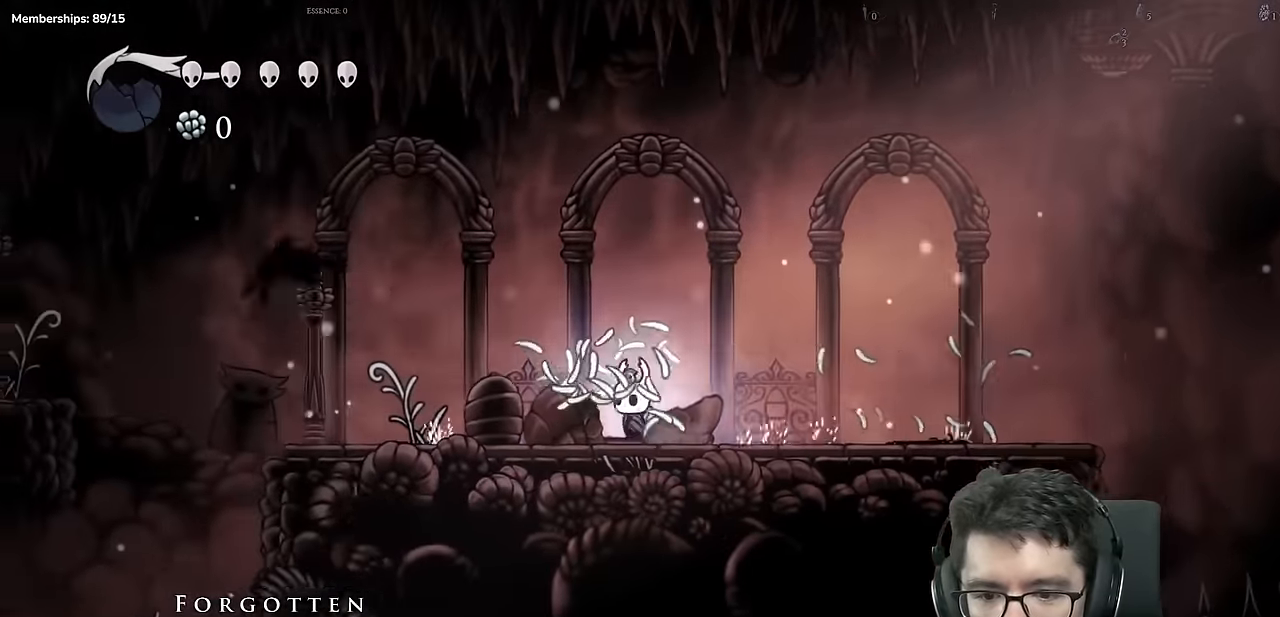
{"buttons": ["DPAD_LEFT"], "left_stick": "center", "right_stick": "center", "events": [[201, "X", "down"], [484, "X", "up"]]}
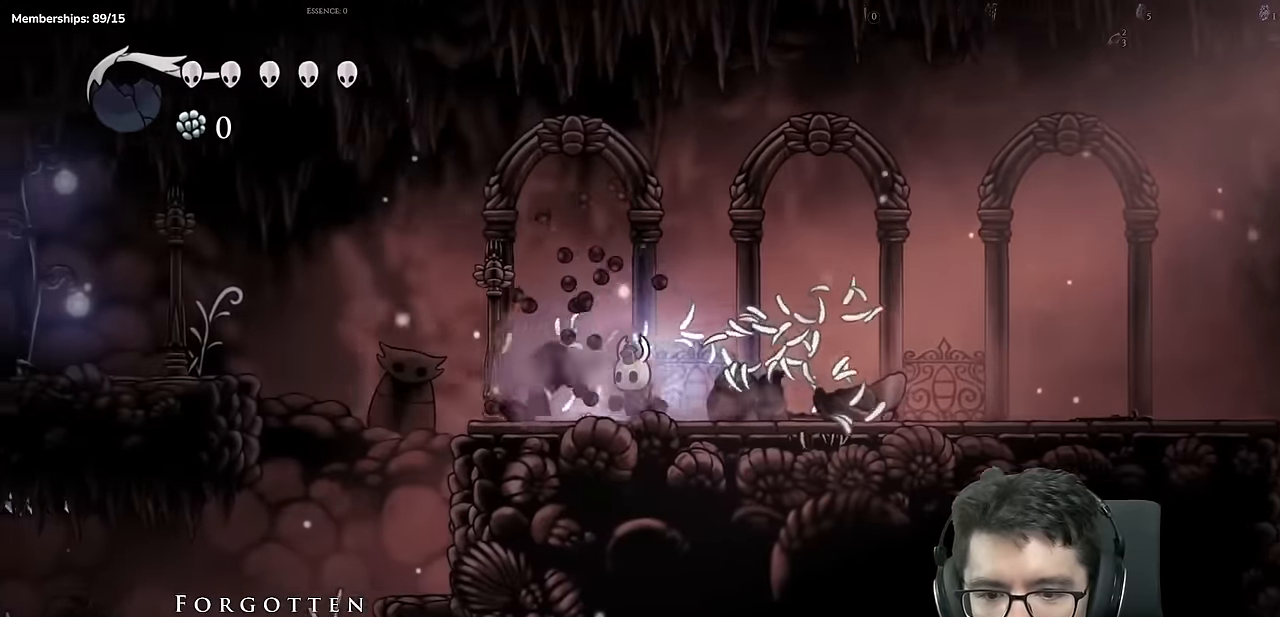
{"buttons": ["A", "X", "DPAD_LEFT"], "left_stick": "center", "right_stick": "center", "events": [[167, "A", "down"], [167, "X", "down"]]}
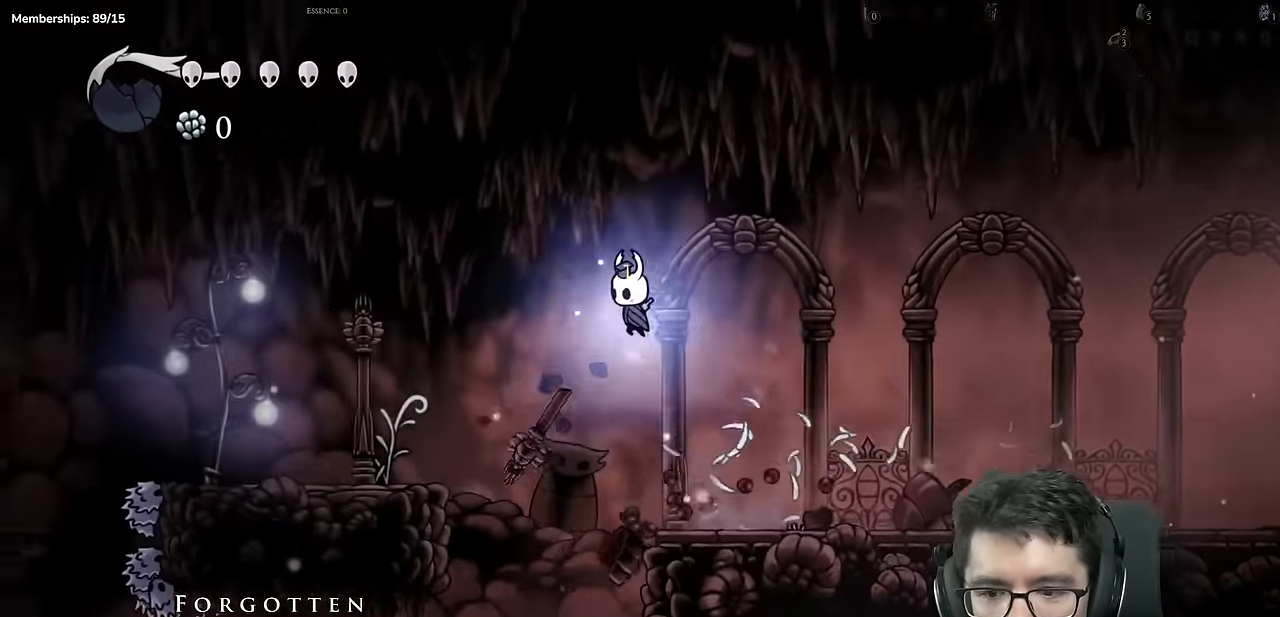
{"buttons": ["DPAD_LEFT"], "left_stick": "center", "right_stick": "center"}
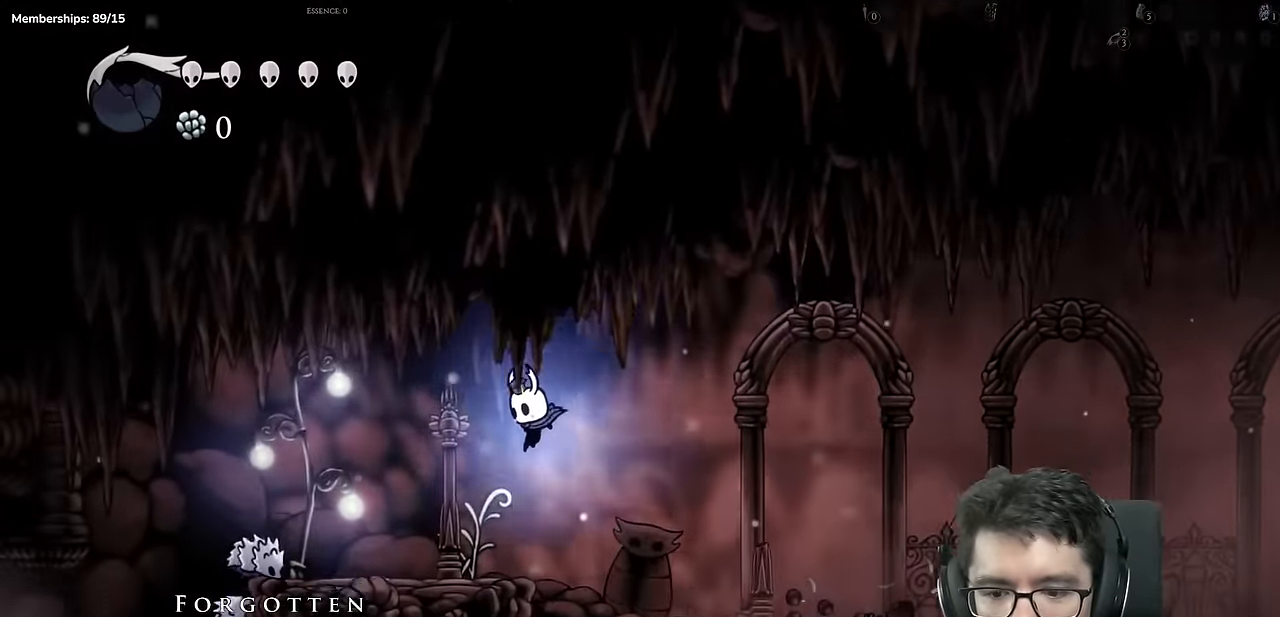
{"buttons": ["A", "DPAD_LEFT"], "left_stick": "center", "right_stick": "center", "events": [[17, "left_stick", "up-left"], [67, "left_stick", "center"], [167, "A", "down"]]}
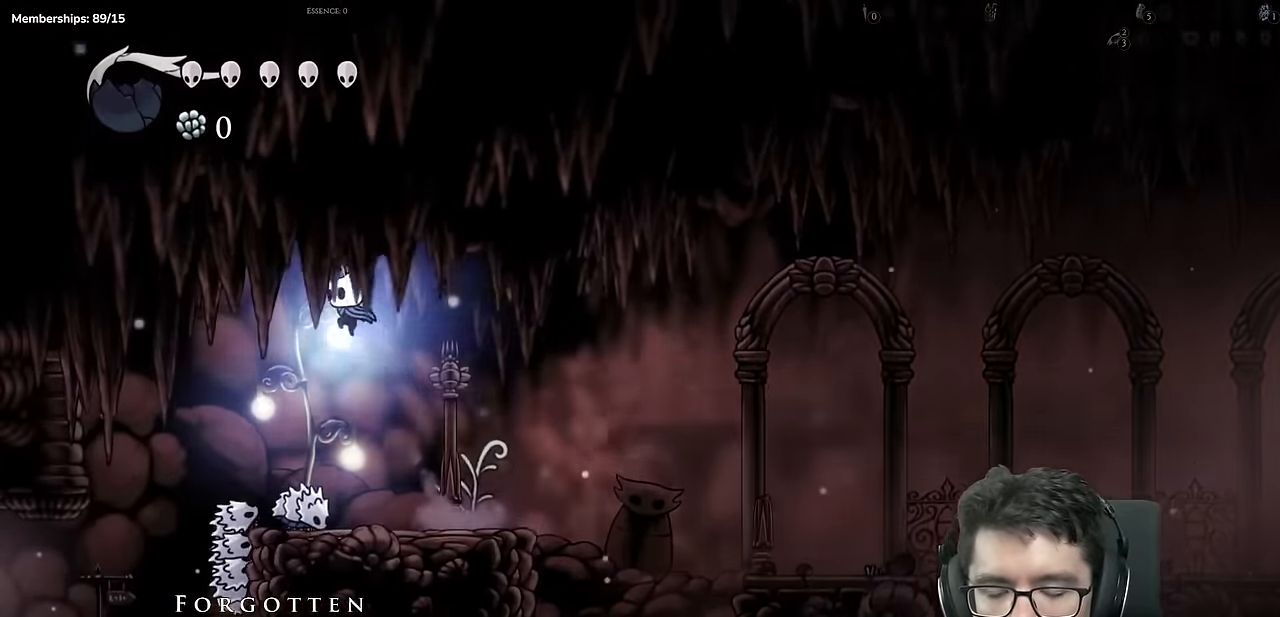
{"buttons": ["A", "DPAD_LEFT"], "left_stick": "center", "right_stick": "center", "events": []}